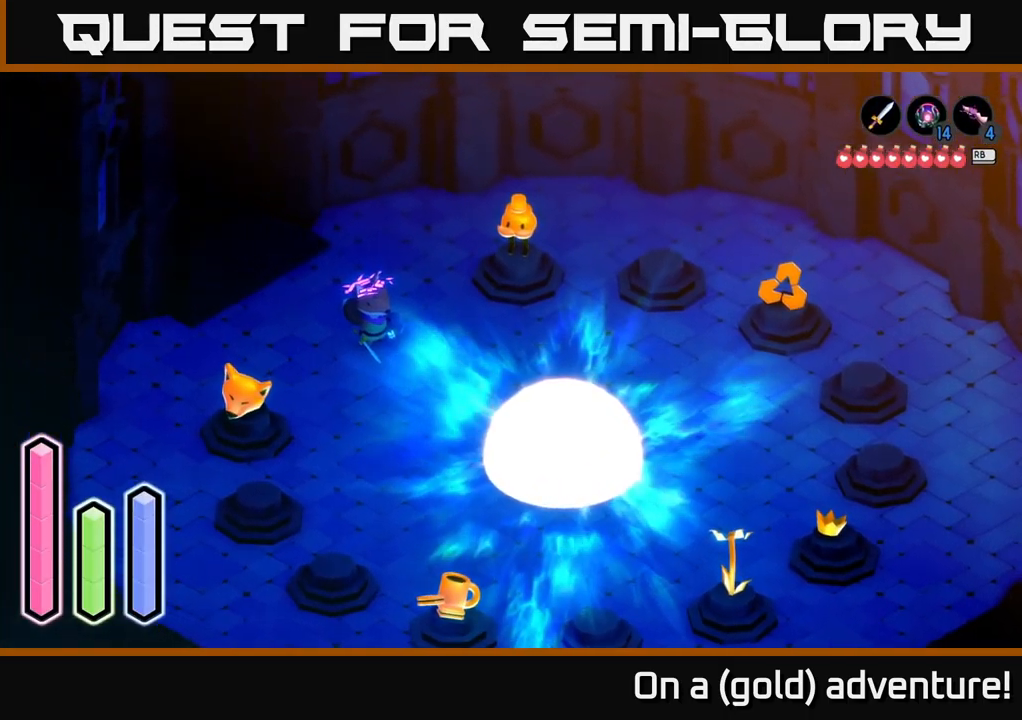
Gameplay with a controller (Xbox layout); each line is a JSON object with the inputs held at the frame after it. "events" lists button and stick changes between this image and that frame as [ms after this image, input, new state], when the widget could be followed in between.
{"buttons": [], "left_stick": "down", "right_stick": "center", "events": [[217, "left_stick", "down-left"], [450, "left_stick", "down"]]}
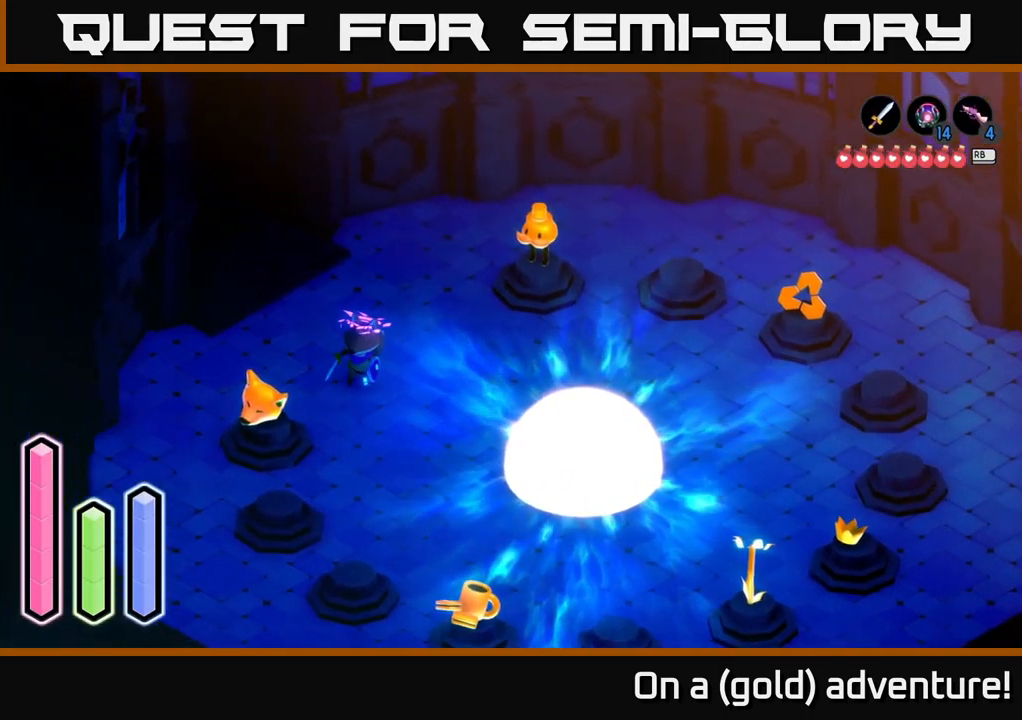
{"buttons": [], "left_stick": "down", "right_stick": "center", "events": [[267, "left_stick", "center"], [417, "left_stick", "down"]]}
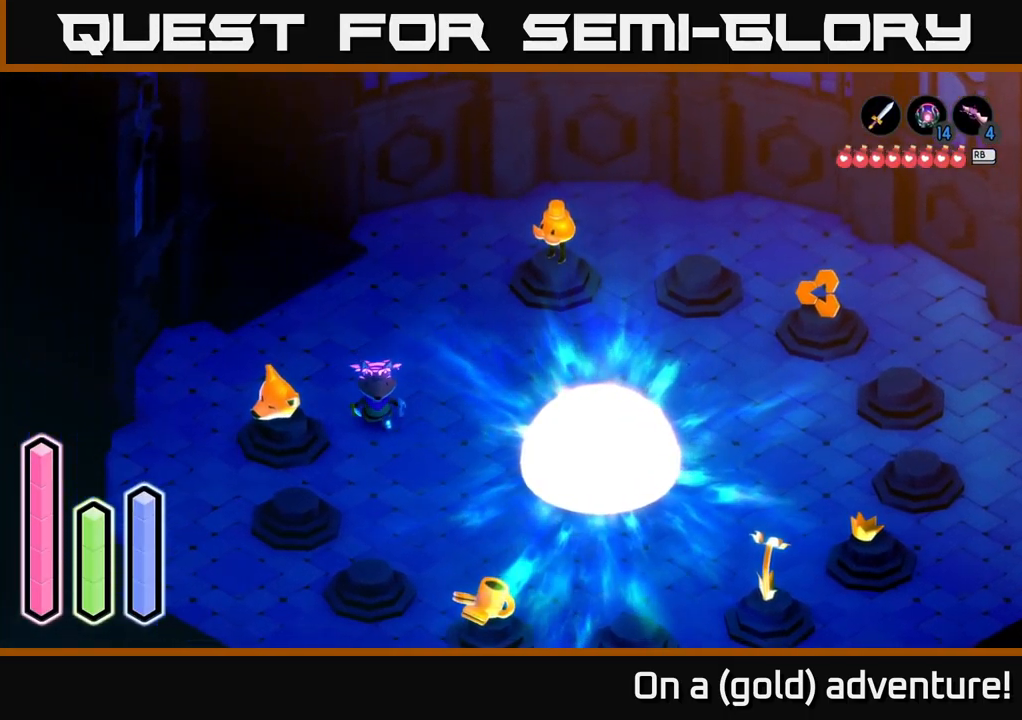
{"buttons": [], "left_stick": "down-right", "right_stick": "center", "events": [[450, "left_stick", "down-right"]]}
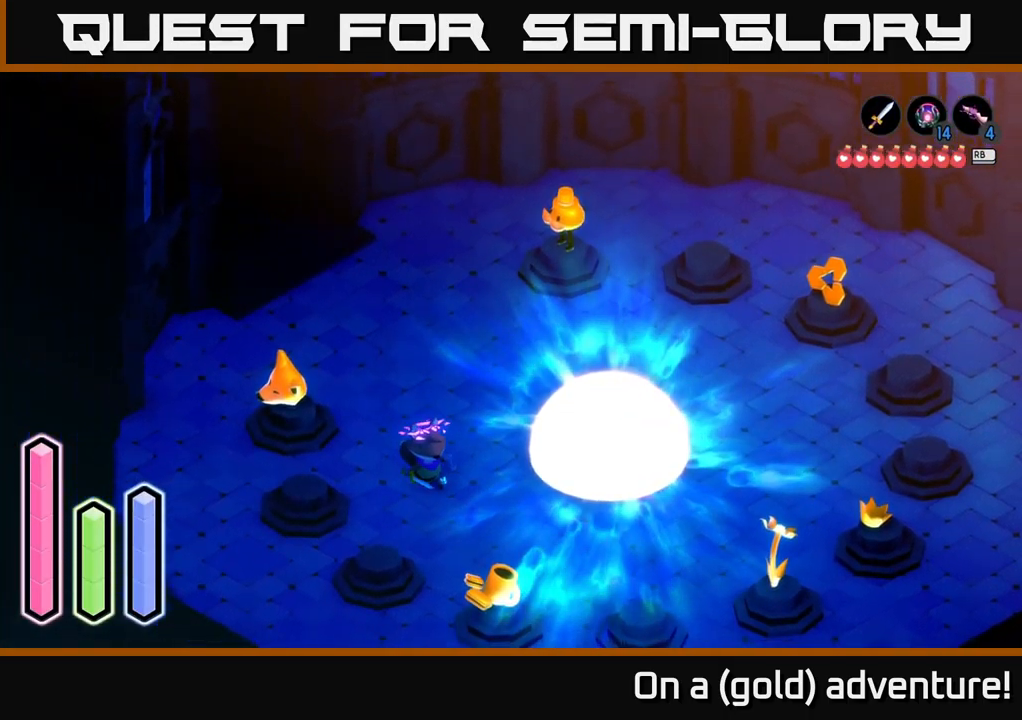
{"buttons": [], "left_stick": "center", "right_stick": "center", "events": [[184, "left_stick", "center"]]}
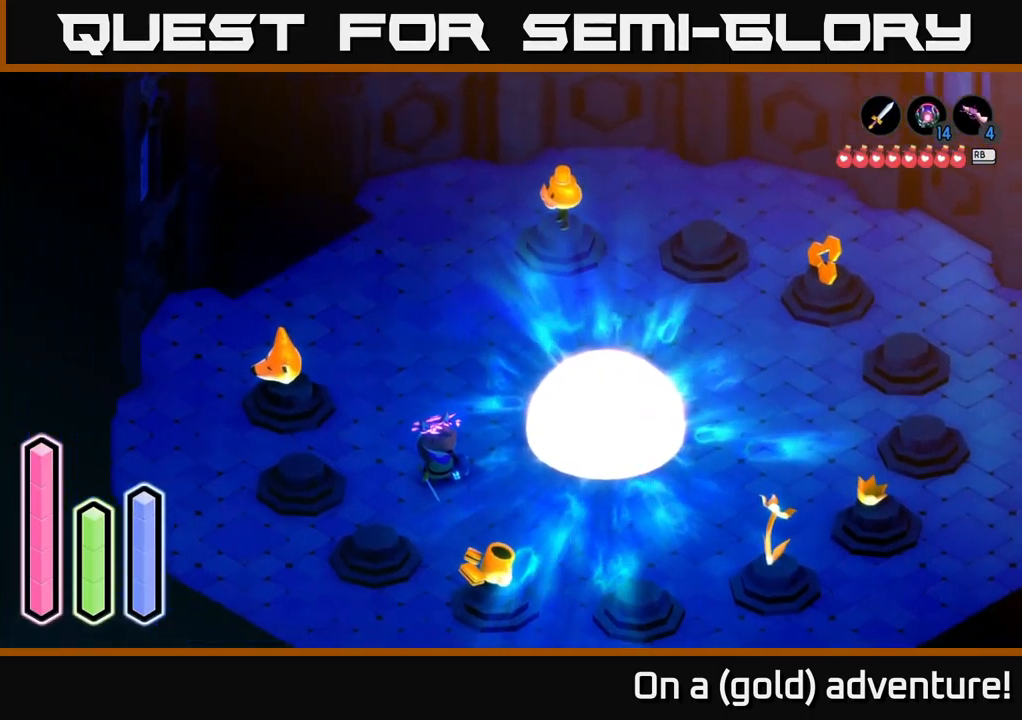
{"buttons": [], "left_stick": "up-left", "right_stick": "center", "events": [[450, "left_stick", "up-left"]]}
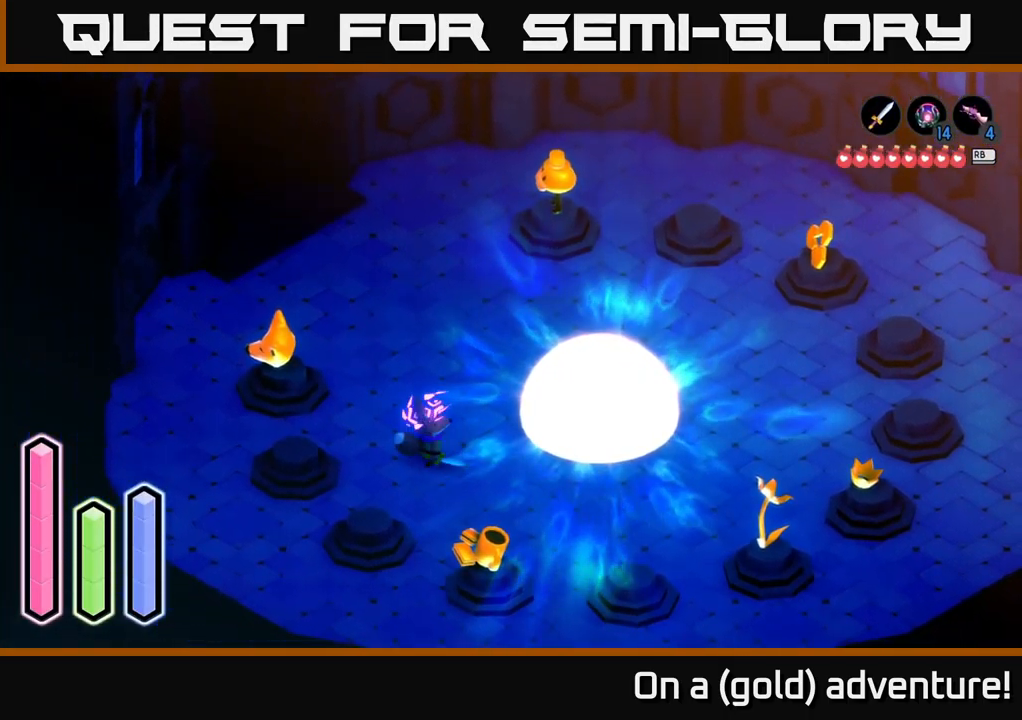
{"buttons": [], "left_stick": "up", "right_stick": "center", "events": [[134, "left_stick", "center"], [400, "left_stick", "up"]]}
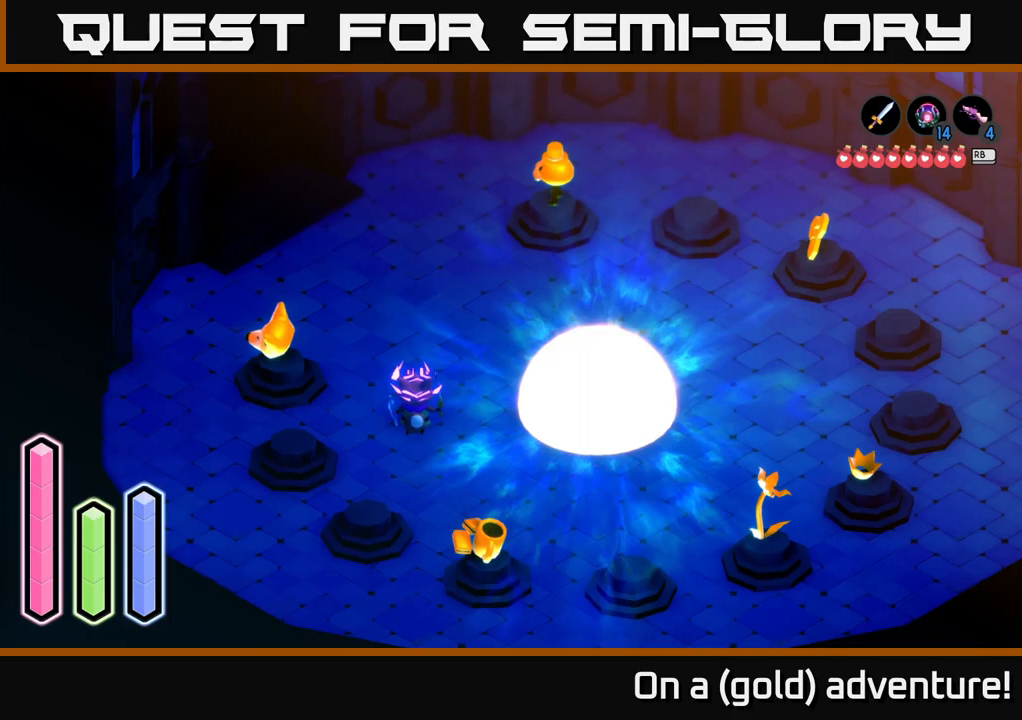
{"buttons": [], "left_stick": "up", "right_stick": "center", "events": []}
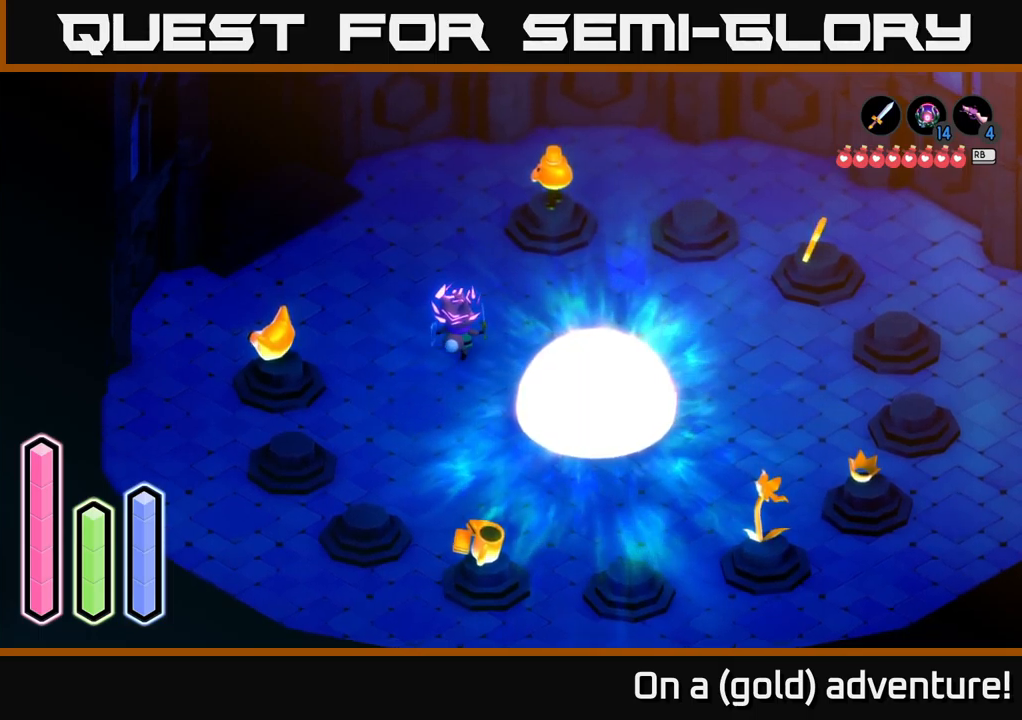
{"buttons": [], "left_stick": "center", "right_stick": "center", "events": [[200, "left_stick", "up-left"], [366, "left_stick", "center"]]}
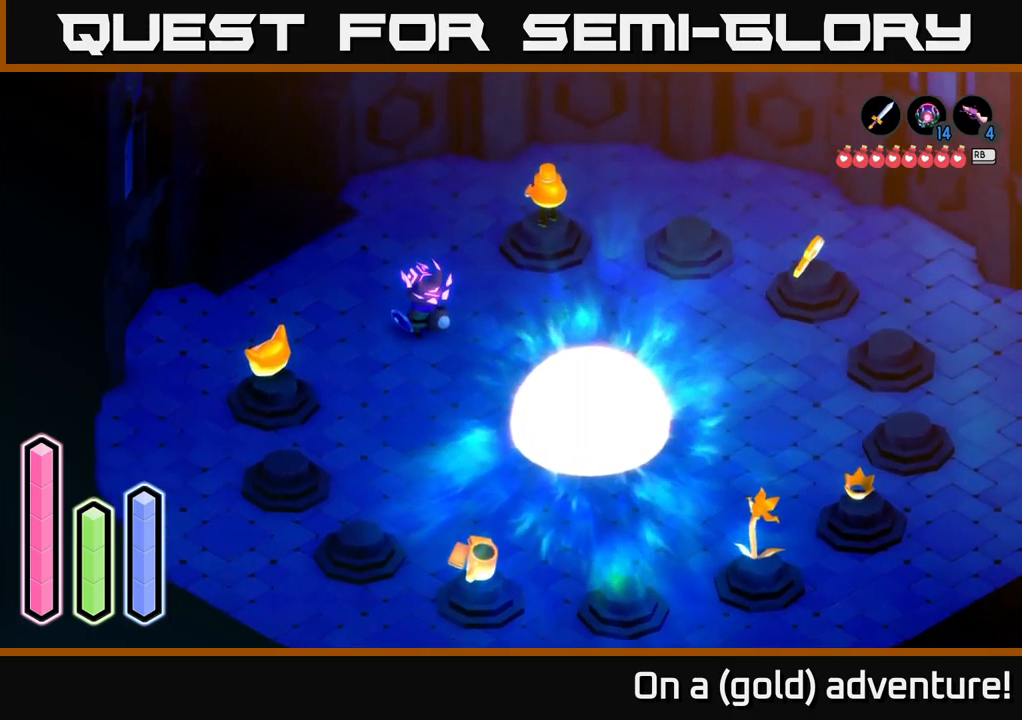
{"buttons": [], "left_stick": "center", "right_stick": "center", "events": []}
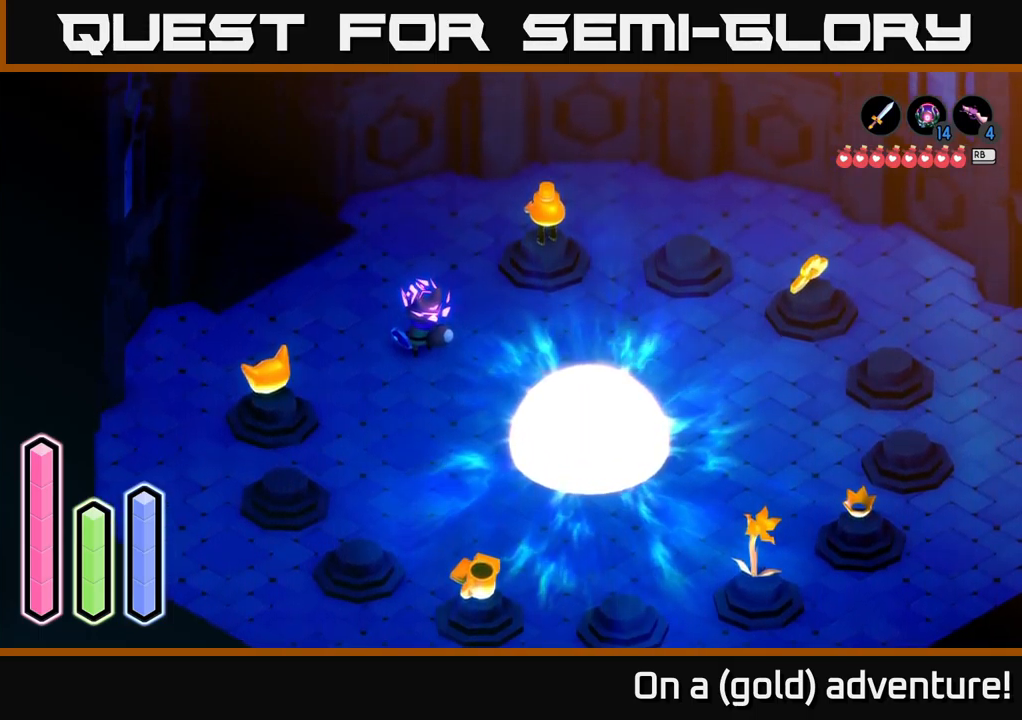
{"buttons": [], "left_stick": "center", "right_stick": "center", "events": []}
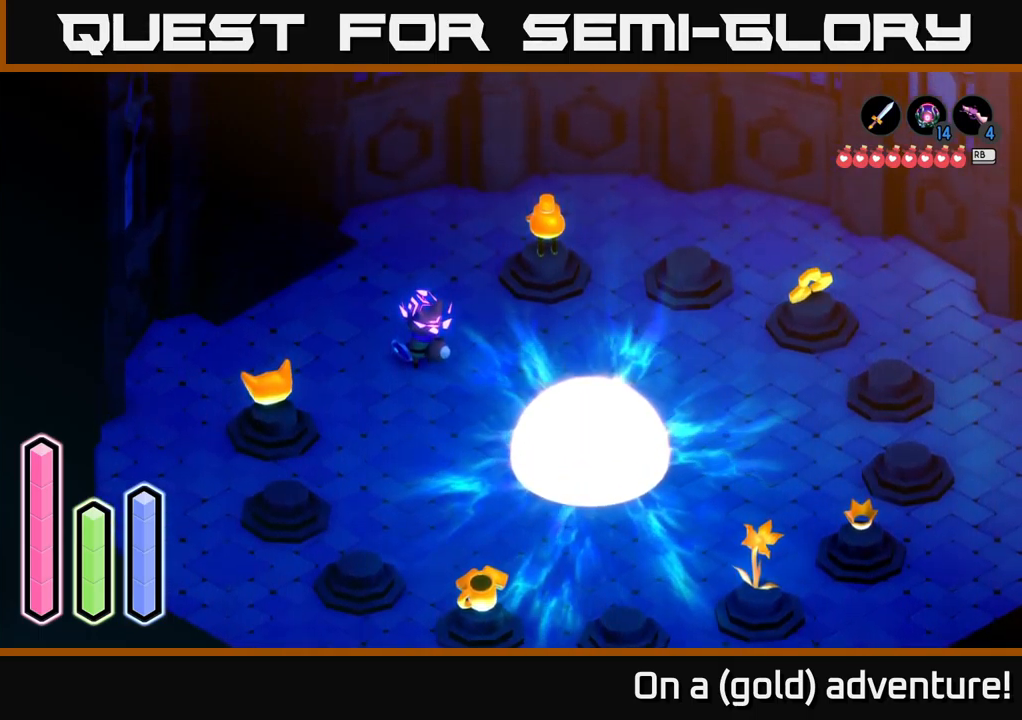
{"buttons": [], "left_stick": "center", "right_stick": "center", "events": []}
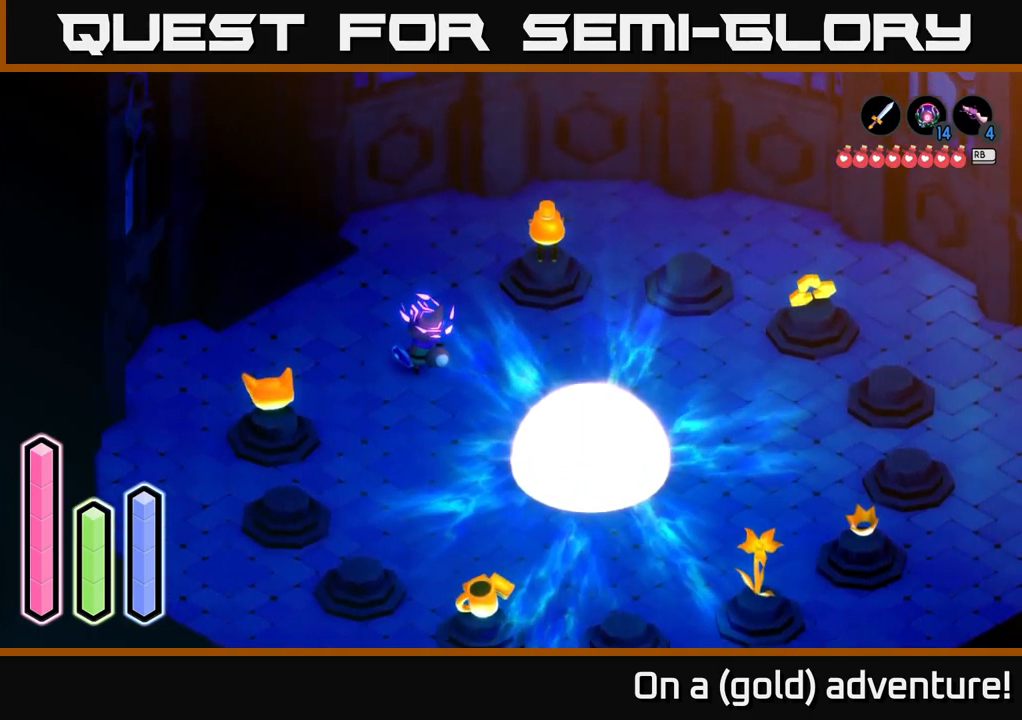
{"buttons": [], "left_stick": "center", "right_stick": "center", "events": []}
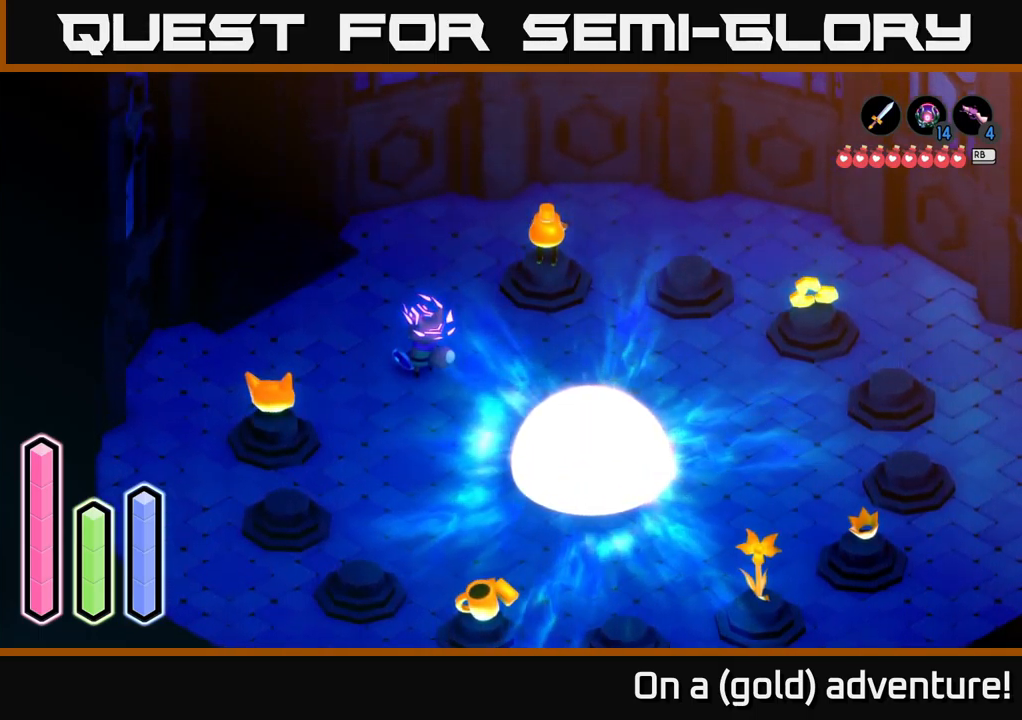
{"buttons": [], "left_stick": "center", "right_stick": "center", "events": []}
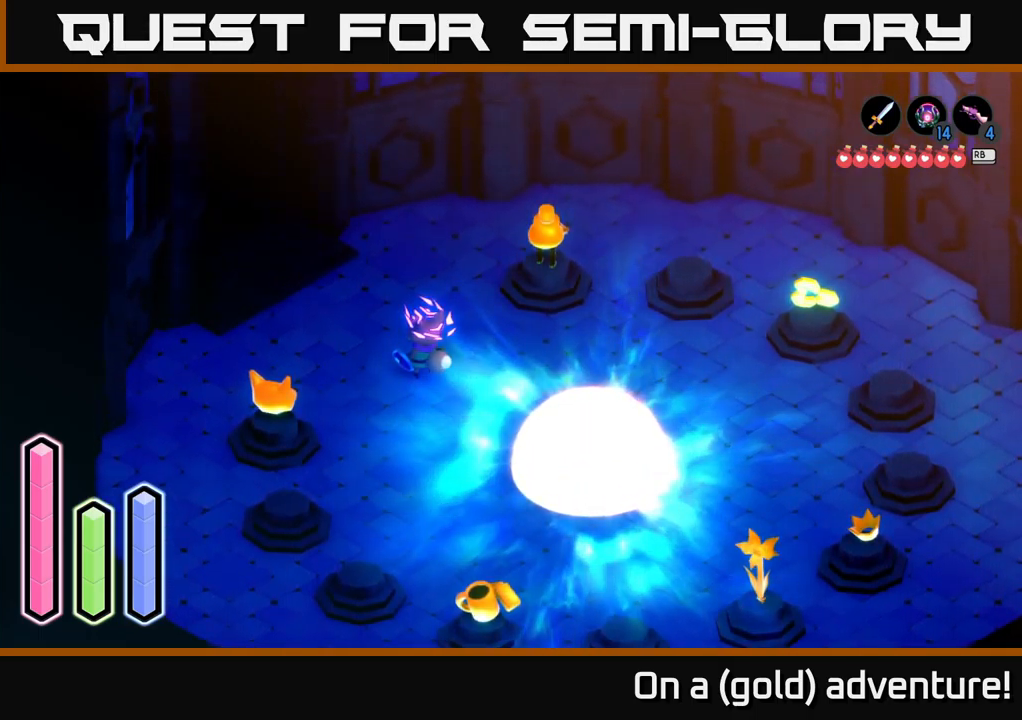
{"buttons": [], "left_stick": "center", "right_stick": "center", "events": []}
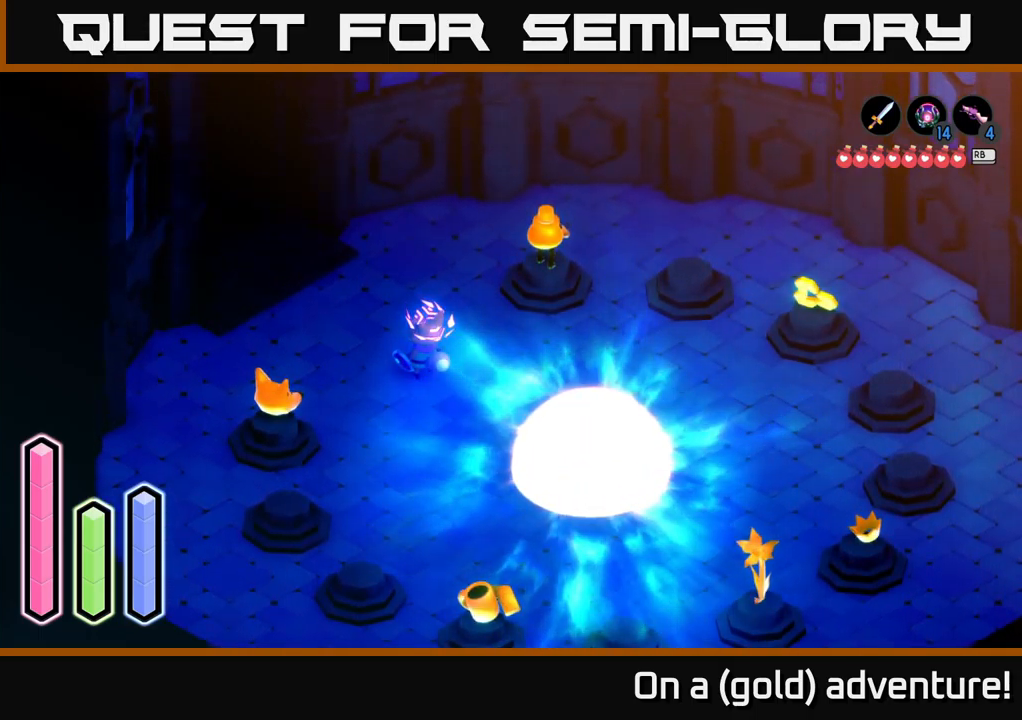
{"buttons": [], "left_stick": "center", "right_stick": "center", "events": []}
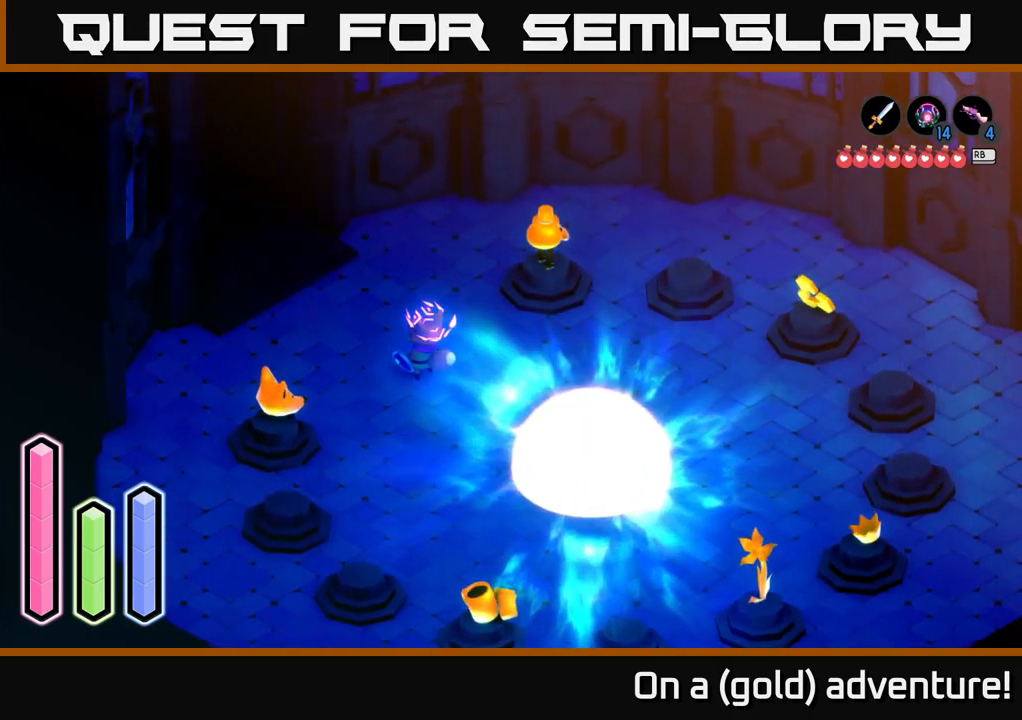
{"buttons": [], "left_stick": "center", "right_stick": "center", "events": []}
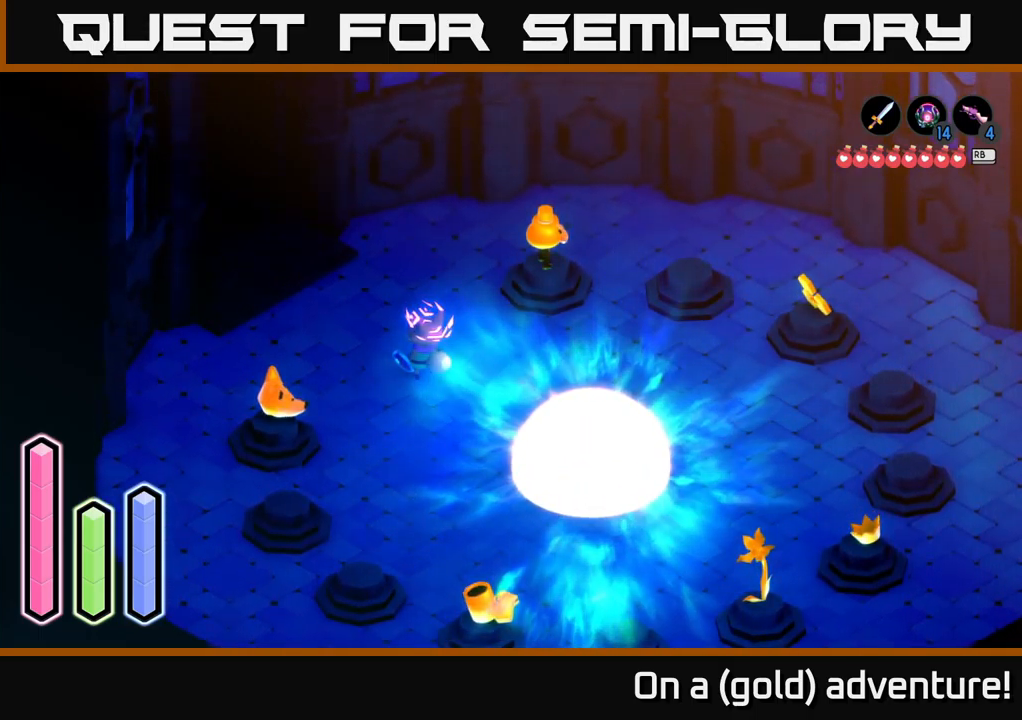
{"buttons": ["SELECT"], "left_stick": "center", "right_stick": "center", "events": [[483, "SELECT", "down"]]}
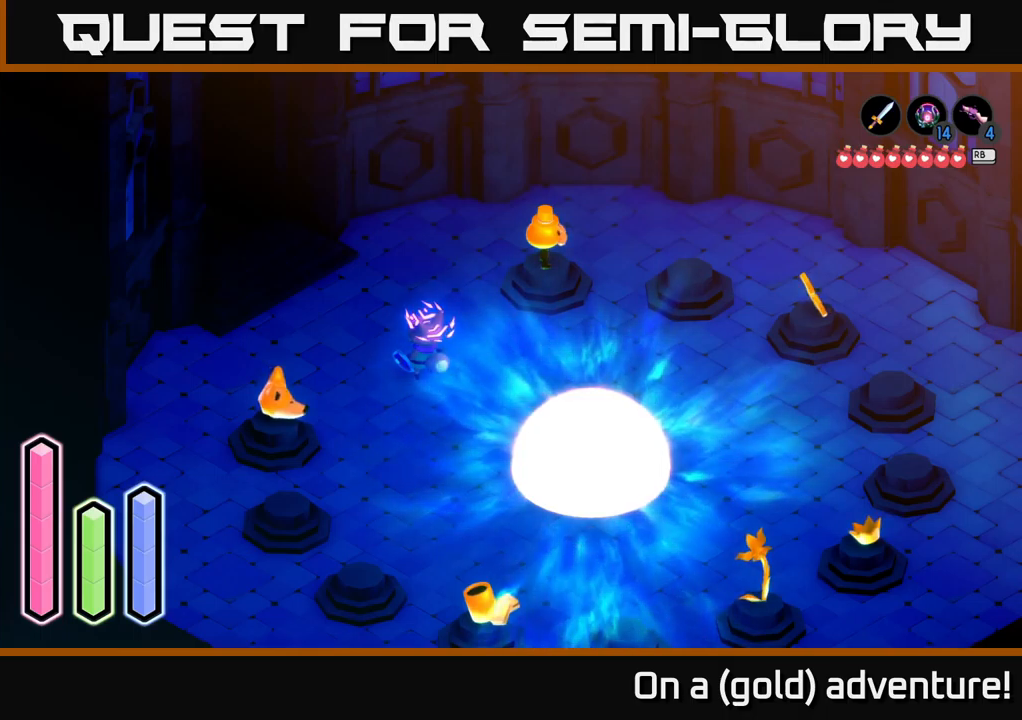
{"buttons": [], "left_stick": "center", "right_stick": "center", "events": [[133, "SELECT", "up"]]}
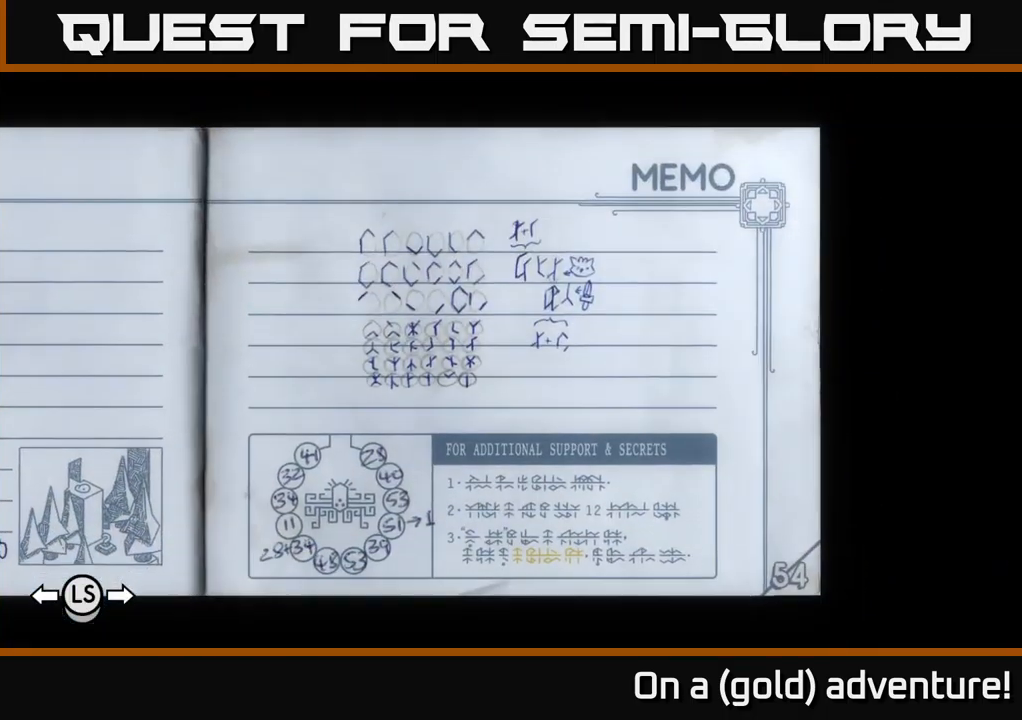
{"buttons": [], "left_stick": "center", "right_stick": "center", "events": []}
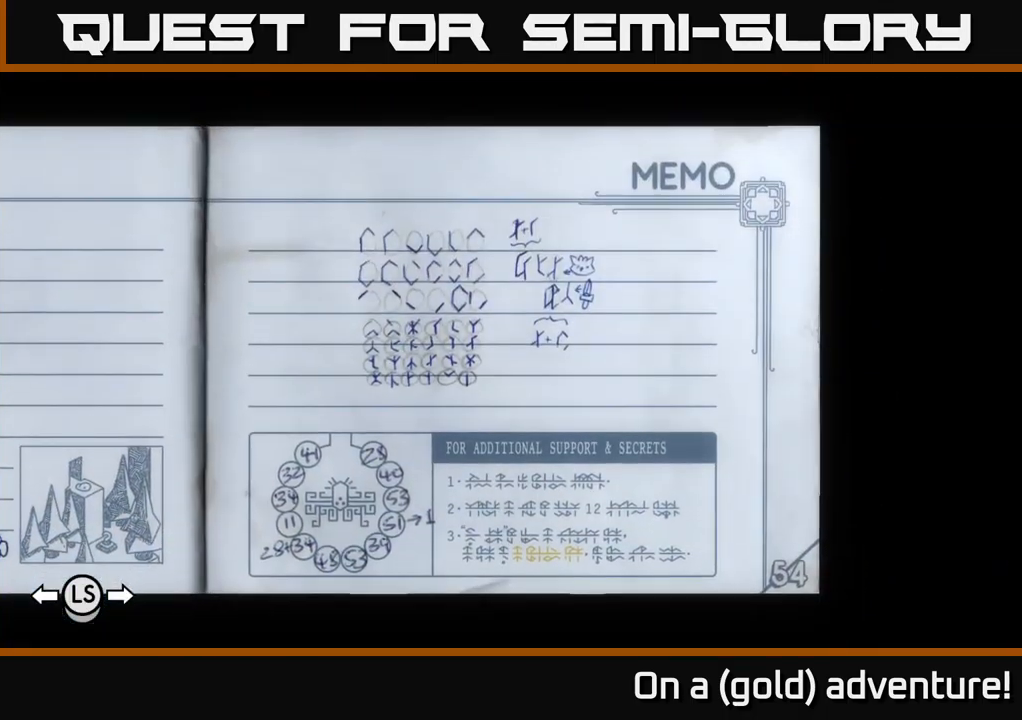
{"buttons": [], "left_stick": "center", "right_stick": "center", "events": []}
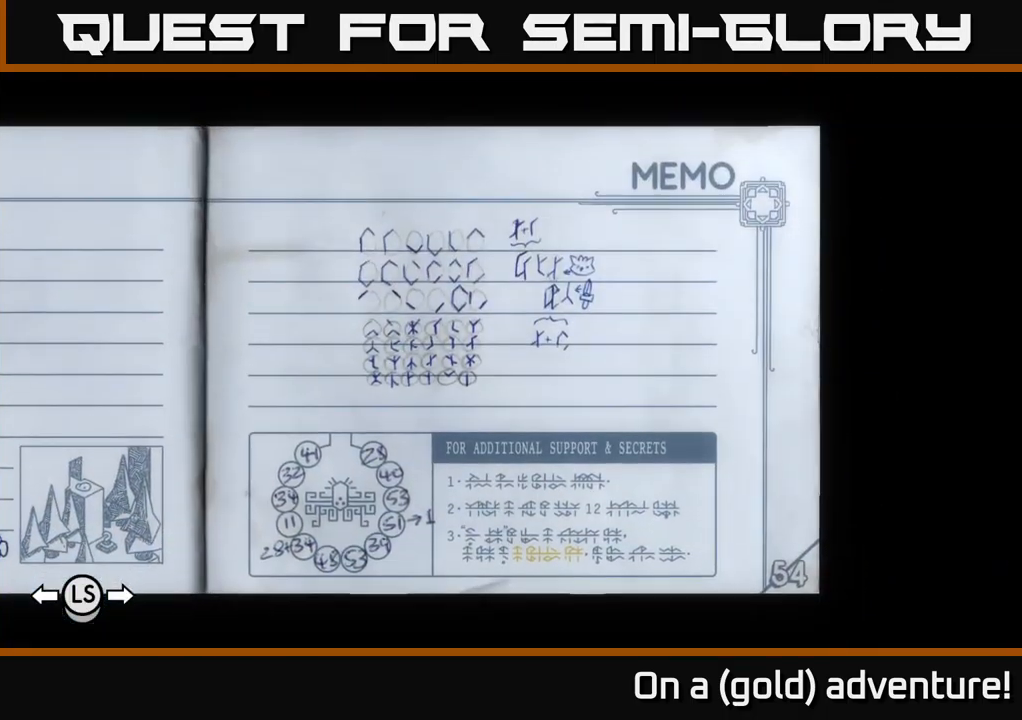
{"buttons": [], "left_stick": "center", "right_stick": "center", "events": [[283, "L1", "down"], [483, "L1", "up"]]}
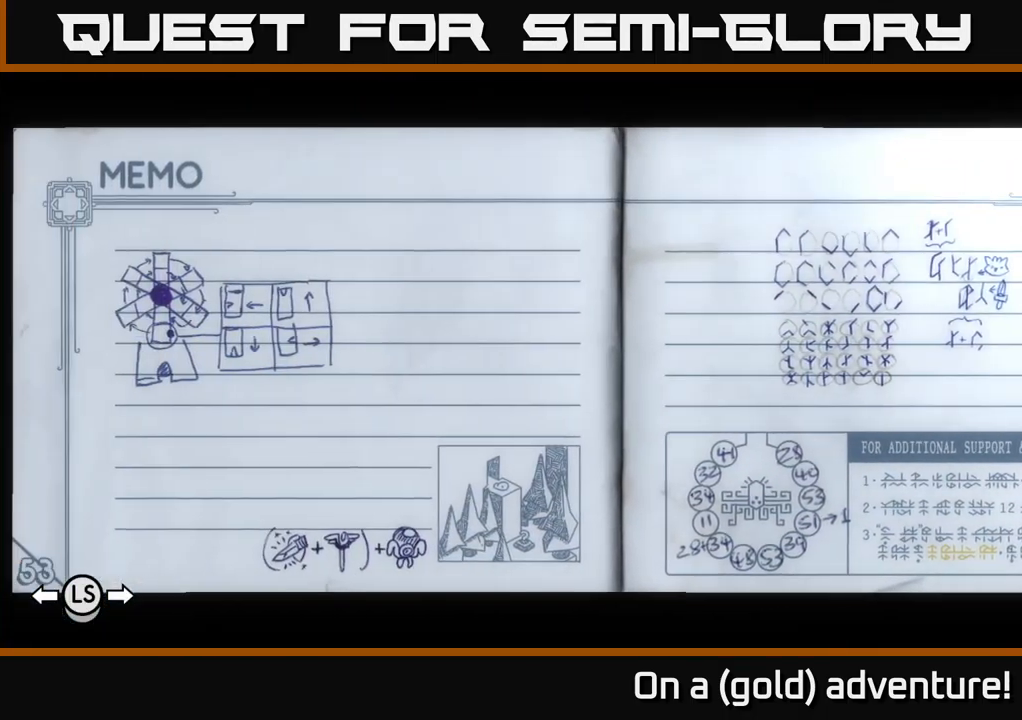
{"buttons": ["L1"], "left_stick": "center", "right_stick": "center", "events": [[83, "L1", "down"], [183, "L1", "up"], [267, "L1", "down"], [383, "L1", "up"], [467, "L1", "down"]]}
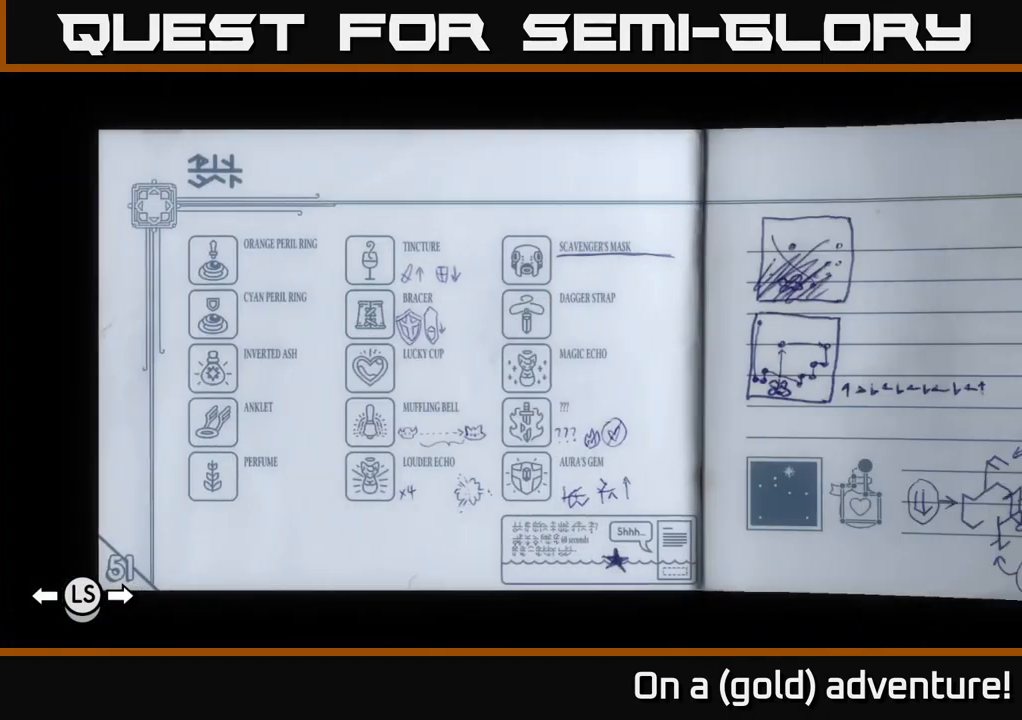
{"buttons": [], "left_stick": "center", "right_stick": "center", "events": [[50, "L1", "up"], [350, "L1", "down"], [500, "L1", "up"]]}
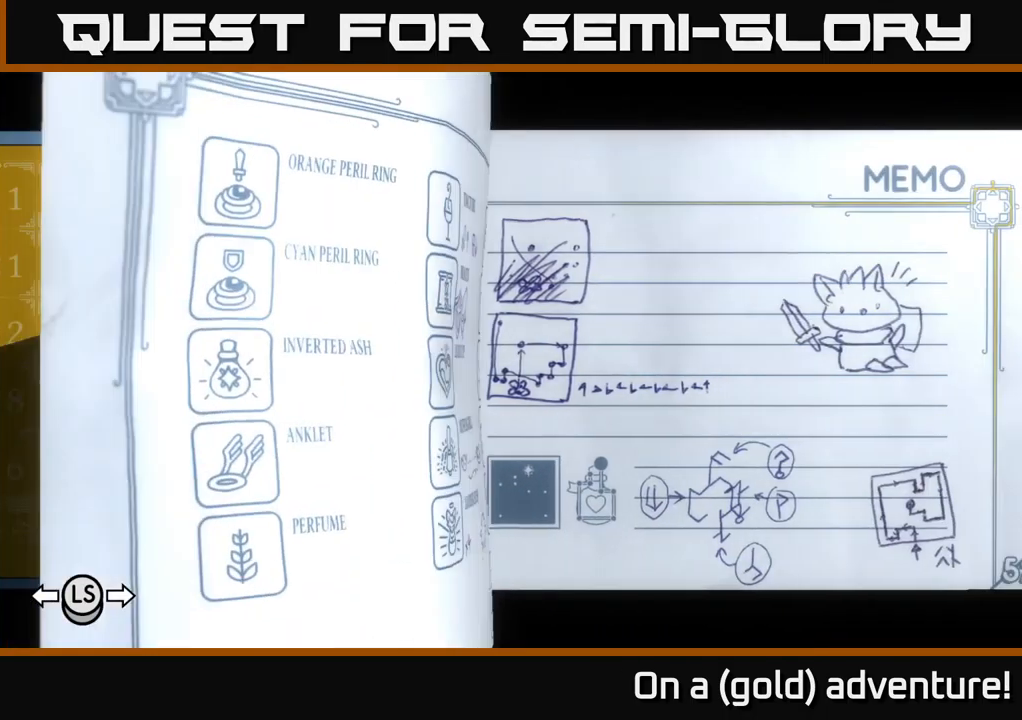
{"buttons": ["L1"], "left_stick": "center", "right_stick": "center", "events": [[67, "L1", "down"], [200, "L1", "up"], [300, "L1", "down"]]}
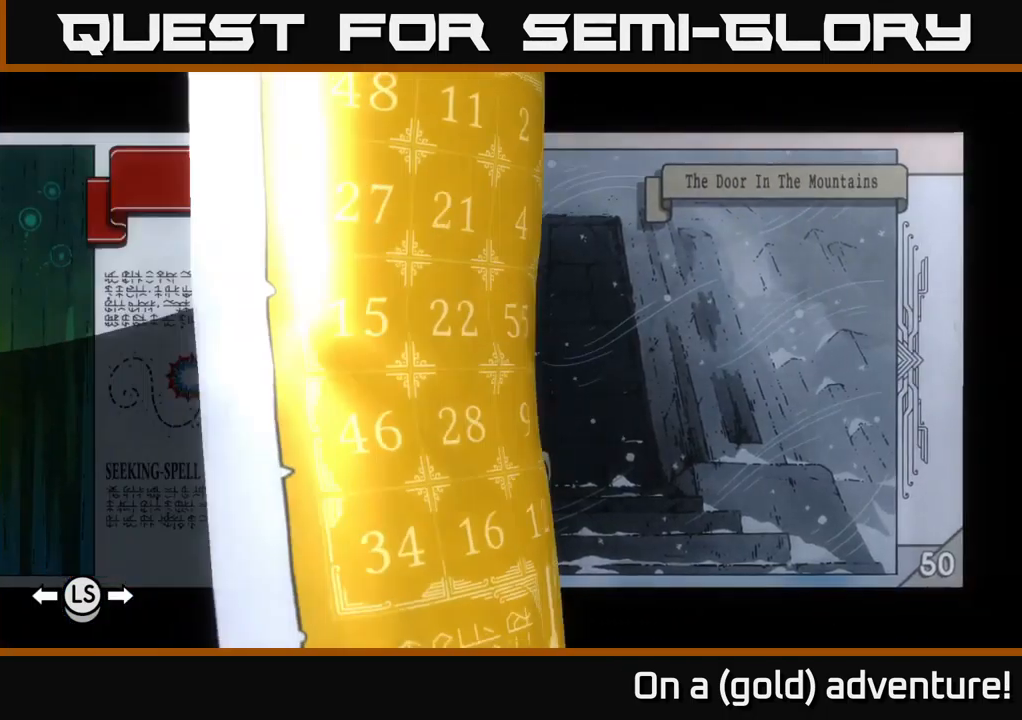
{"buttons": ["L1"], "left_stick": "center", "right_stick": "center", "events": []}
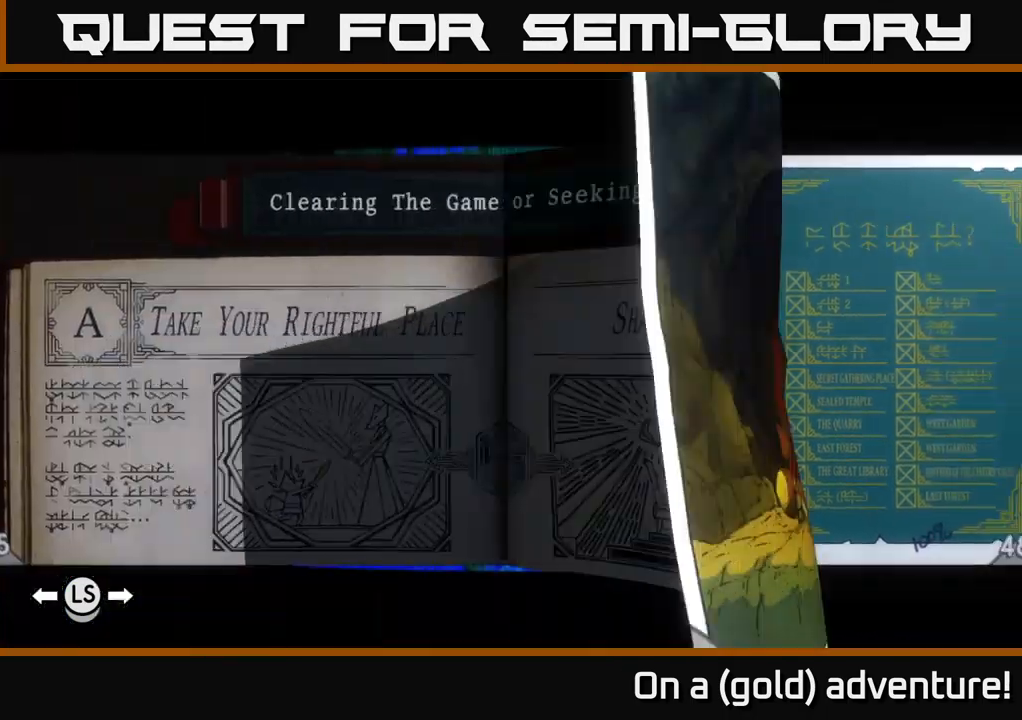
{"buttons": [], "left_stick": "center", "right_stick": "center"}
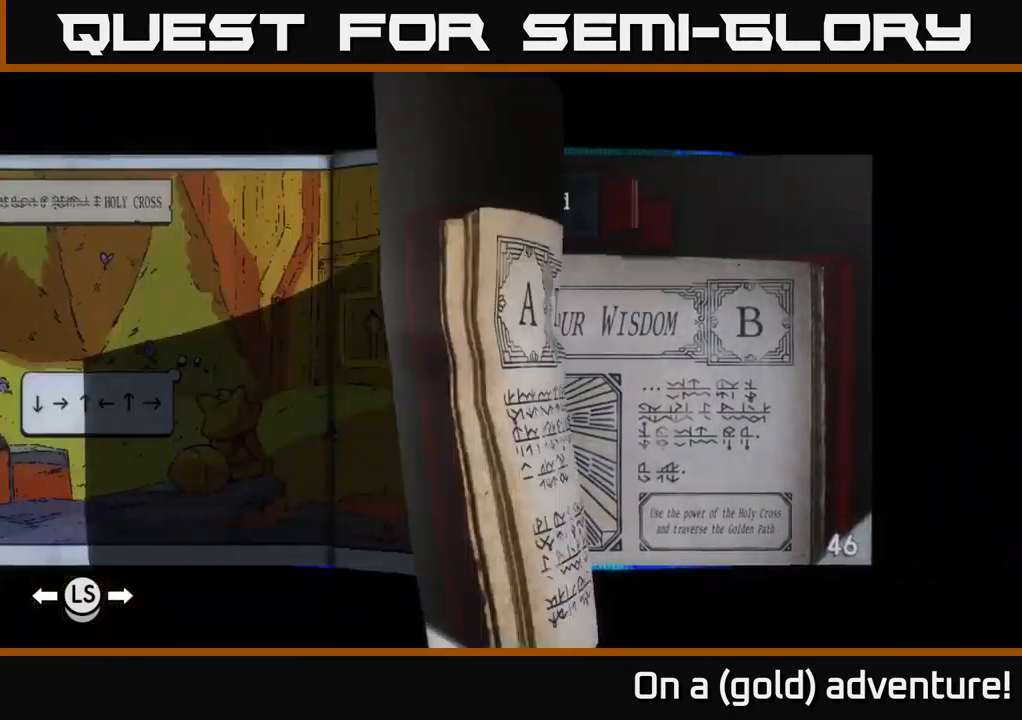
{"buttons": [], "left_stick": "center", "right_stick": "center", "events": [[83, "L1", "down"], [200, "L1", "up"]]}